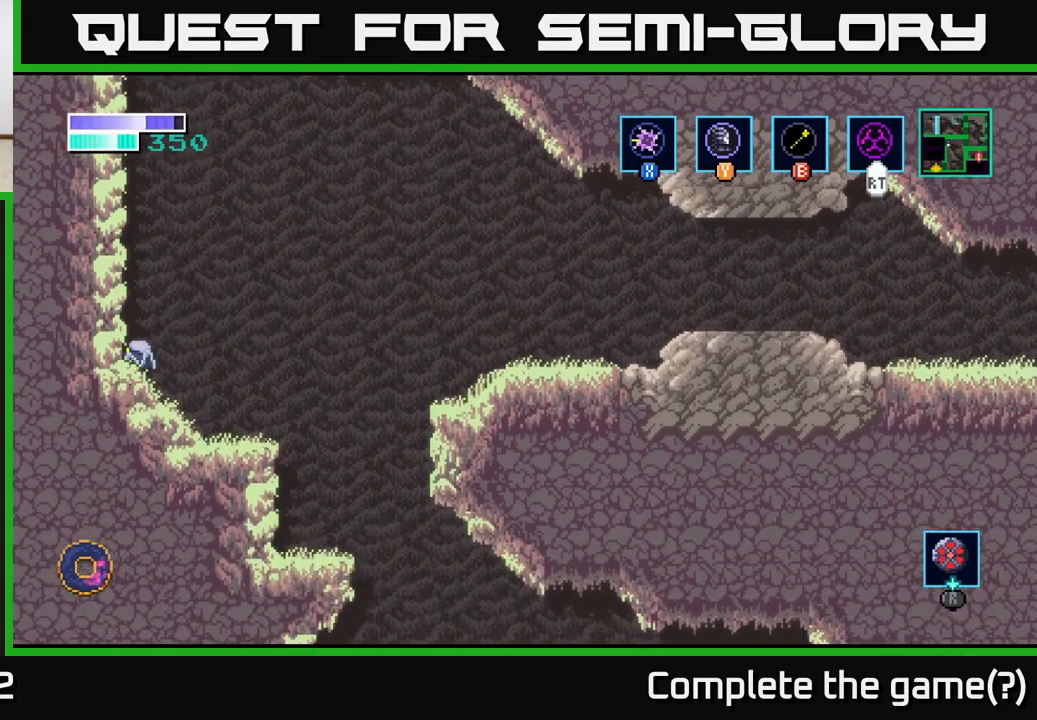
Gameplay with a controller (Xbox layout); each line is a JSON object with the inputs held at the frame after it. "events" lists button and stick changes between this image and that frame as [ms after this image, input, new state], when the widget could be followed in between.
{"buttons": ["B"], "left_stick": "up", "right_stick": "center", "events": [[100, "left_stick", "center"], [133, "A", "down"], [283, "left_stick", "up"], [367, "A", "up"], [383, "B", "down"]]}
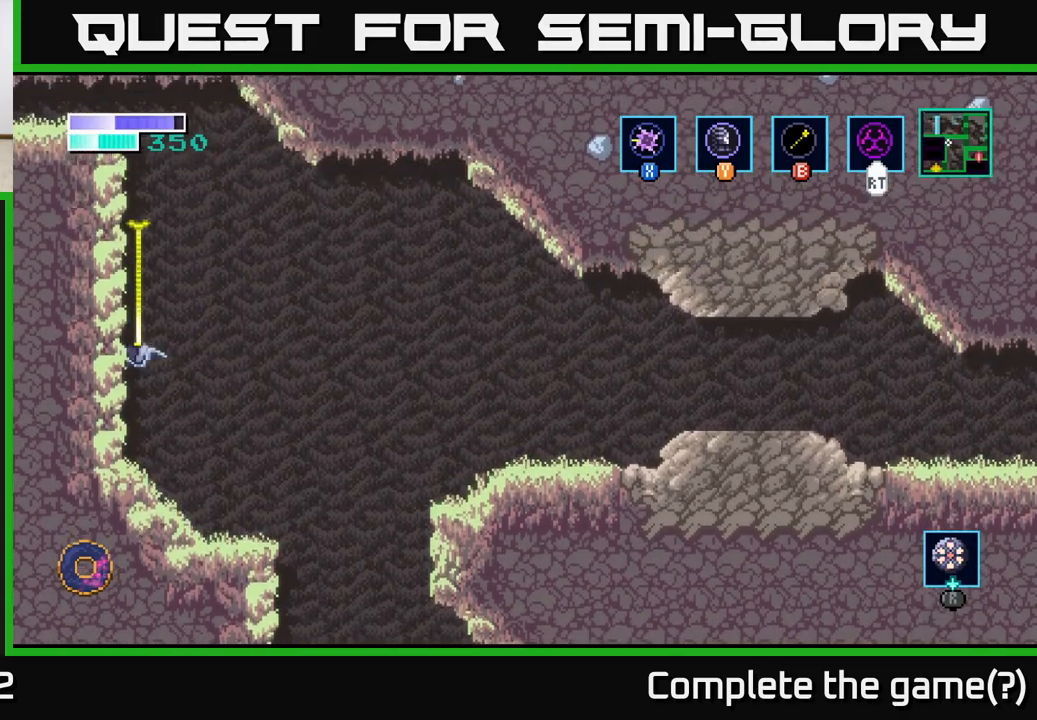
{"buttons": [], "left_stick": "right", "right_stick": "center", "events": [[133, "left_stick", "up-left"], [417, "B", "up"], [417, "left_stick", "center"], [483, "left_stick", "right"]]}
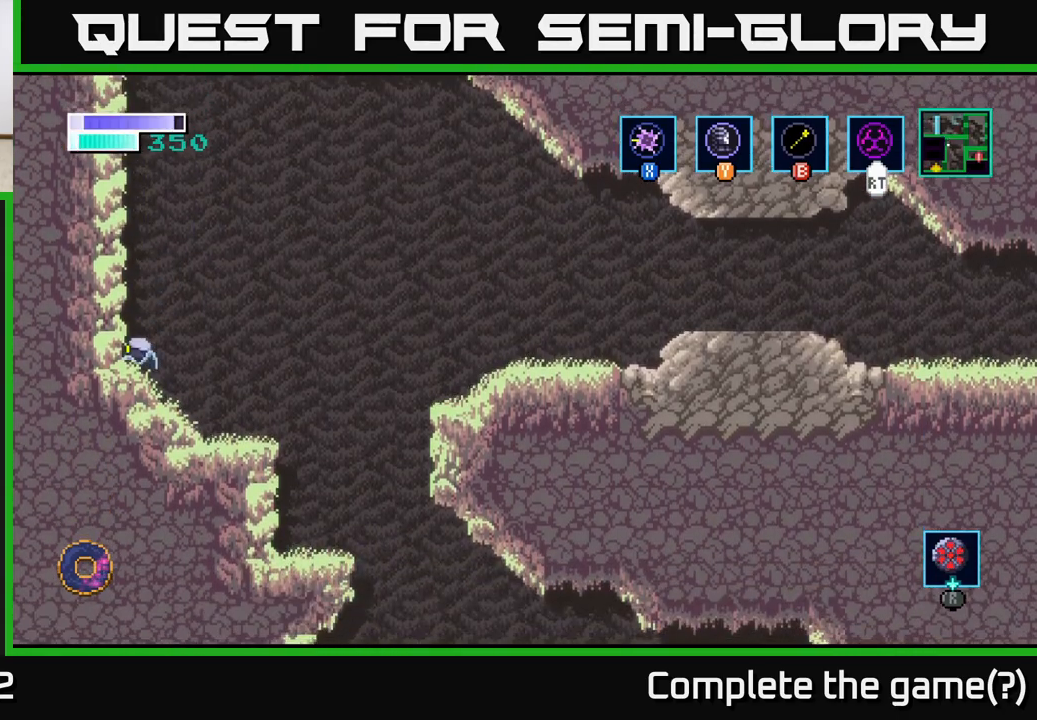
{"buttons": ["B"], "left_stick": "up-left", "right_stick": "center", "events": [[50, "A", "down"], [217, "left_stick", "up-left"], [433, "A", "up"], [433, "B", "down"]]}
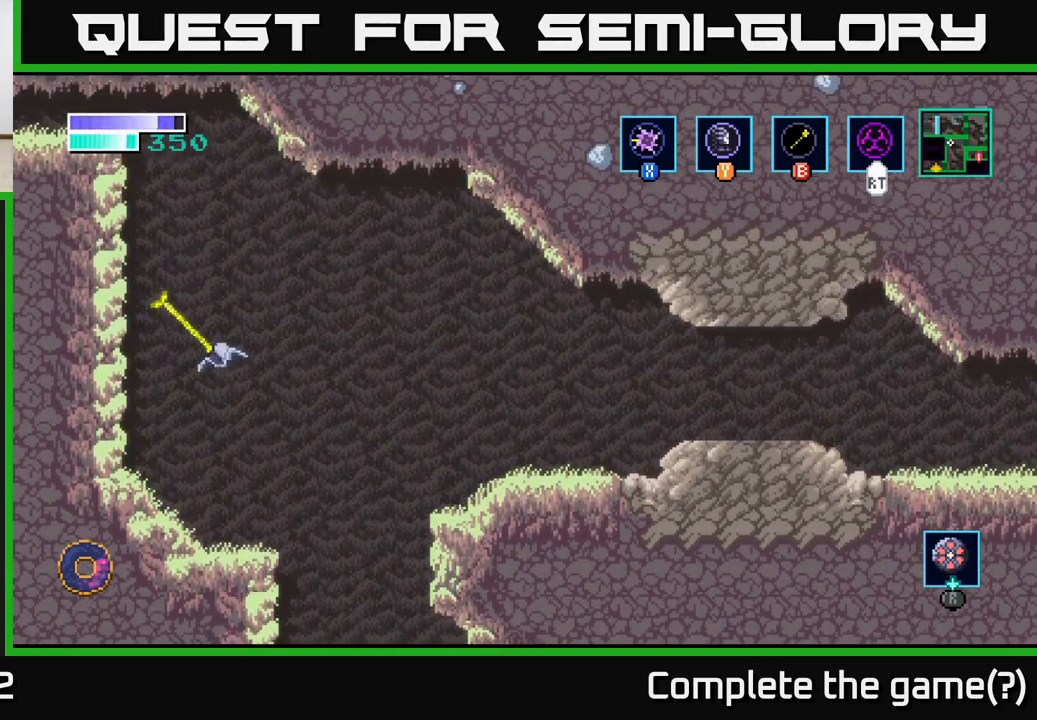
{"buttons": ["A"], "left_stick": "center", "right_stick": "center", "events": [[317, "B", "up"], [367, "left_stick", "center"], [467, "A", "down"]]}
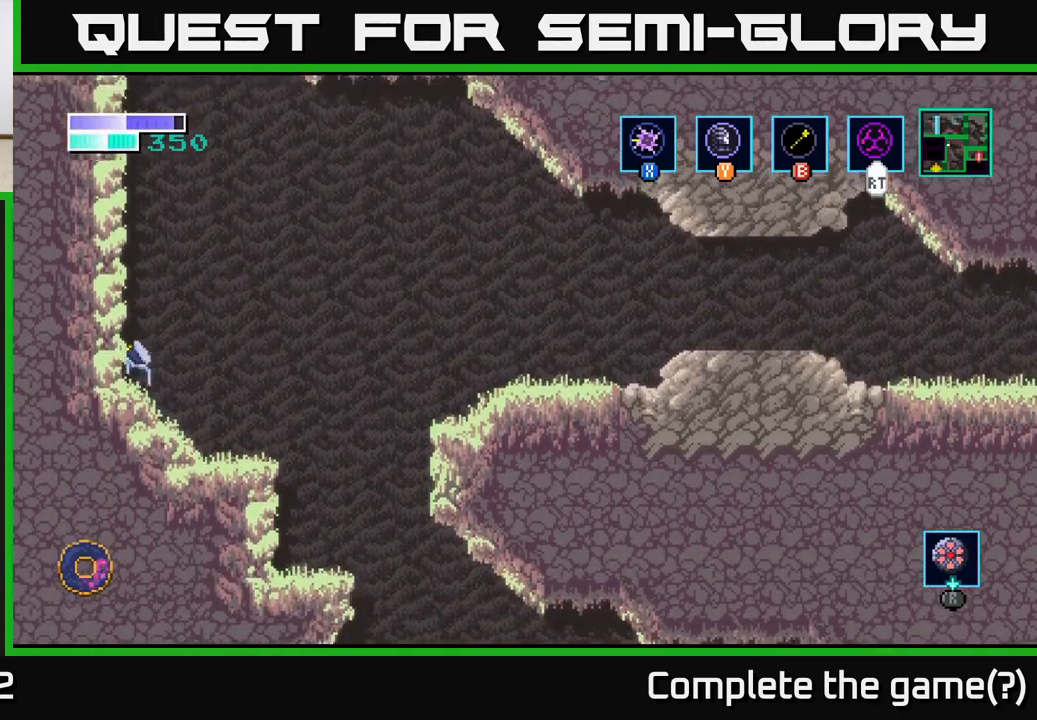
{"buttons": ["B"], "left_stick": "up-left", "right_stick": "center", "events": [[83, "left_stick", "up"], [217, "A", "up"], [217, "B", "down"], [350, "left_stick", "up-left"]]}
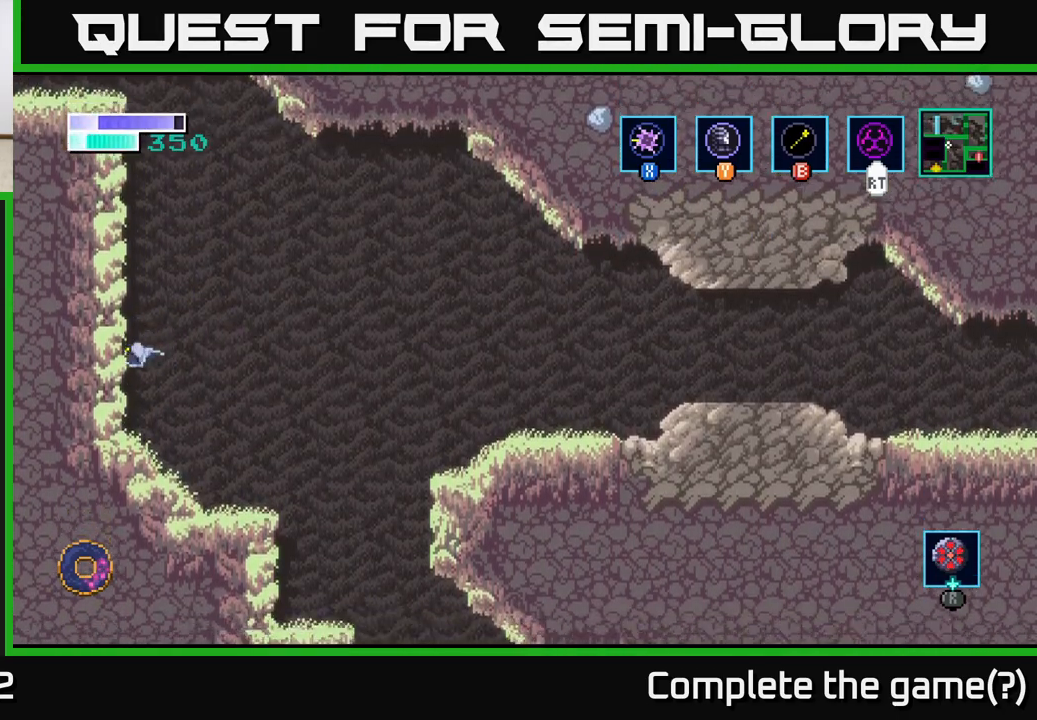
{"buttons": ["A"], "left_stick": "center", "right_stick": "center", "events": [[167, "B", "up"], [167, "left_stick", "center"], [350, "A", "down"]]}
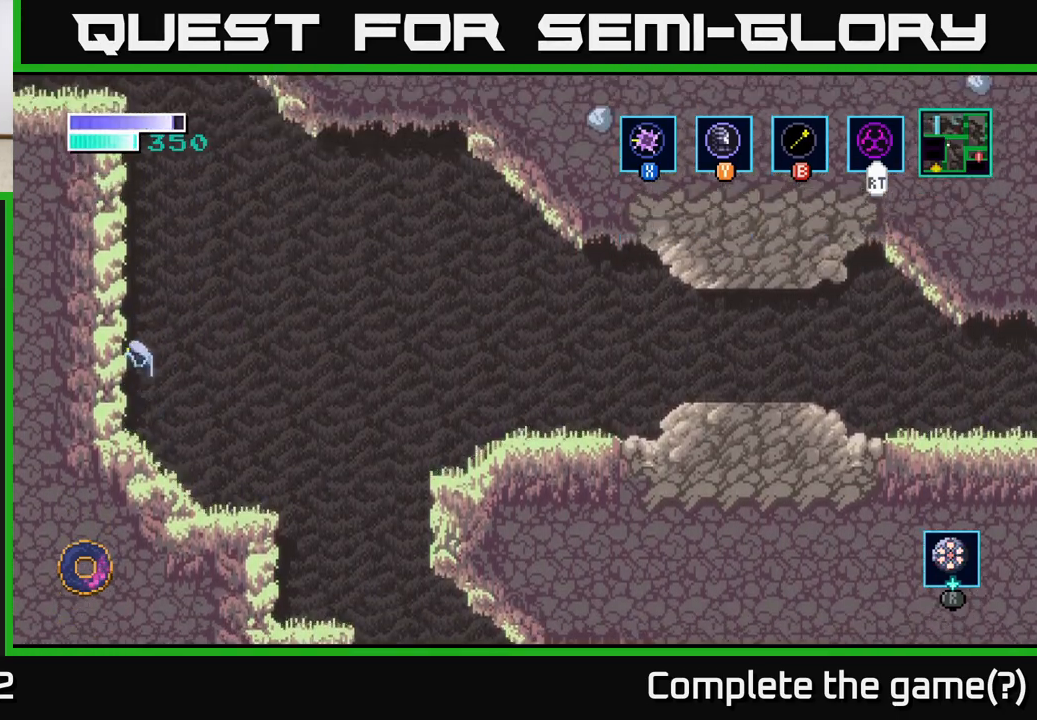
{"buttons": ["B"], "left_stick": "up", "right_stick": "center", "events": [[50, "left_stick", "up"], [150, "A", "up"], [167, "B", "down"]]}
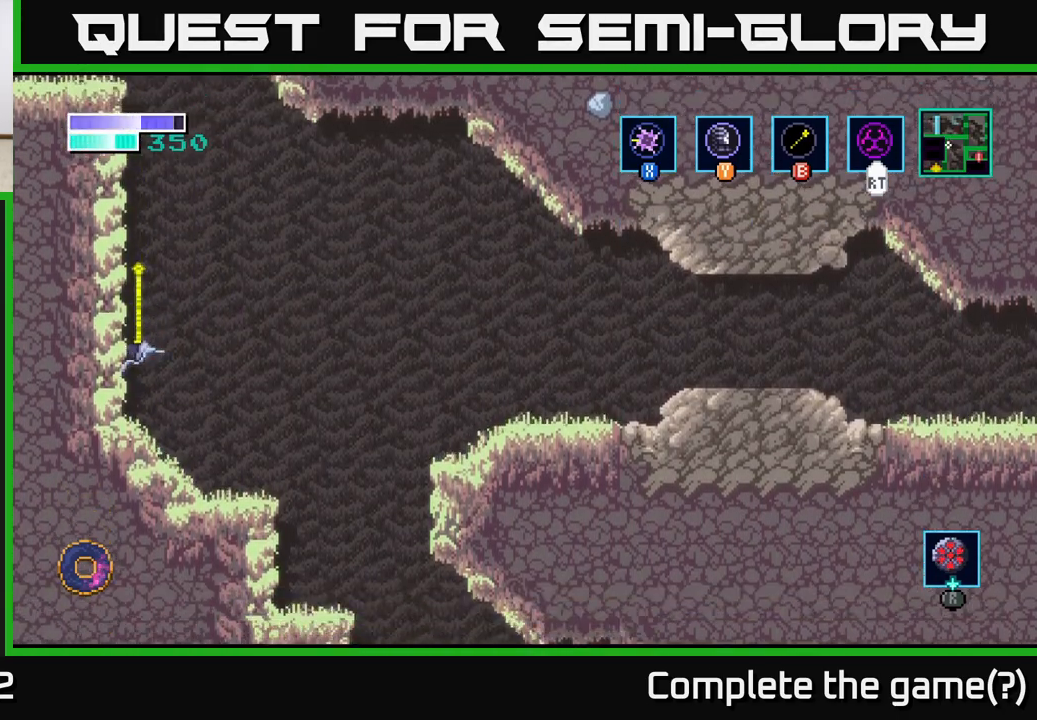
{"buttons": ["A"], "left_stick": "center", "right_stick": "center", "events": [[17, "left_stick", "up-left"], [167, "B", "up"], [183, "left_stick", "center"], [333, "A", "down"]]}
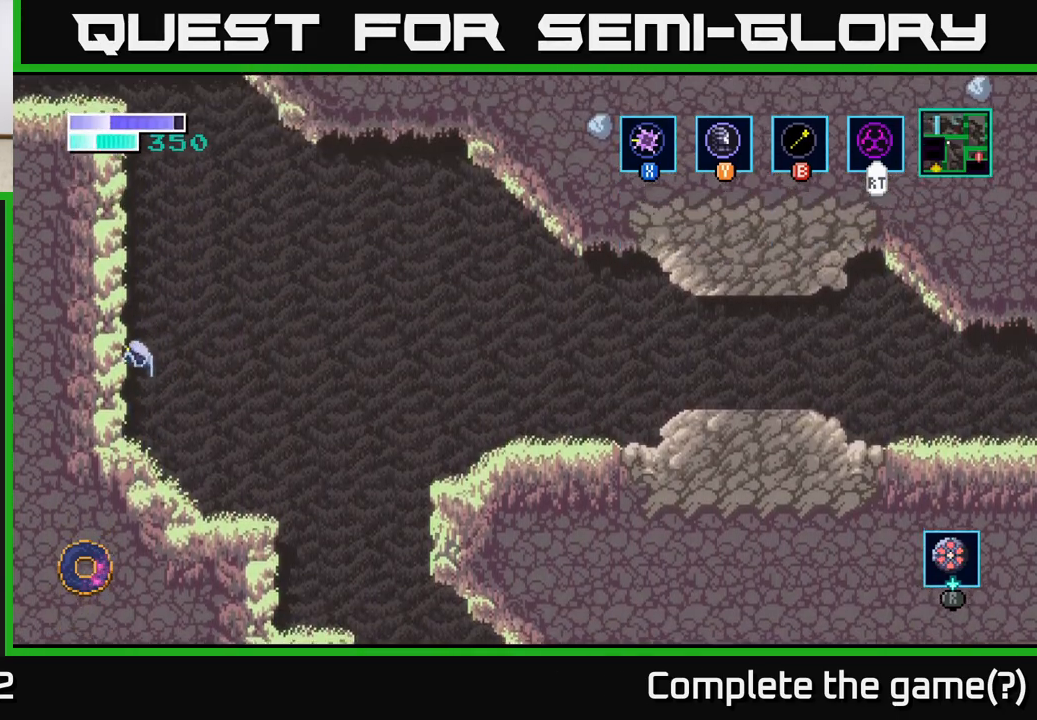
{"buttons": ["B"], "left_stick": "up-left", "right_stick": "center", "events": [[33, "left_stick", "up"], [83, "A", "up"], [117, "B", "down"], [433, "left_stick", "up-left"]]}
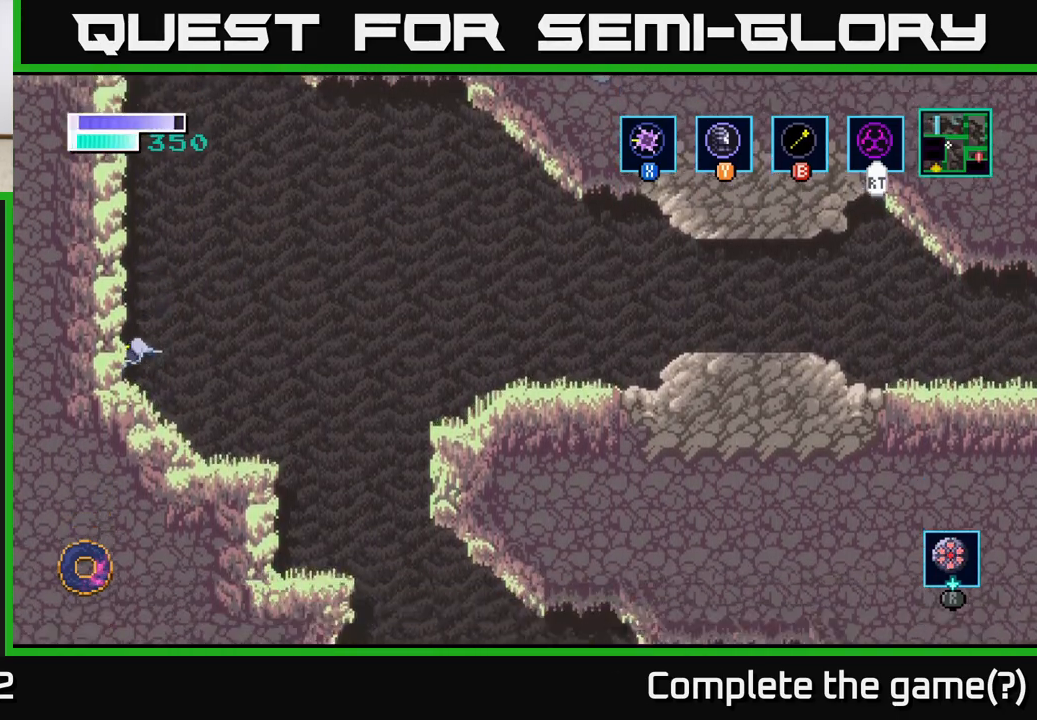
{"buttons": ["B"], "left_stick": "up", "right_stick": "center", "events": [[83, "B", "up"], [100, "left_stick", "center"], [217, "A", "down"], [383, "left_stick", "up"], [417, "A", "up"], [433, "B", "down"]]}
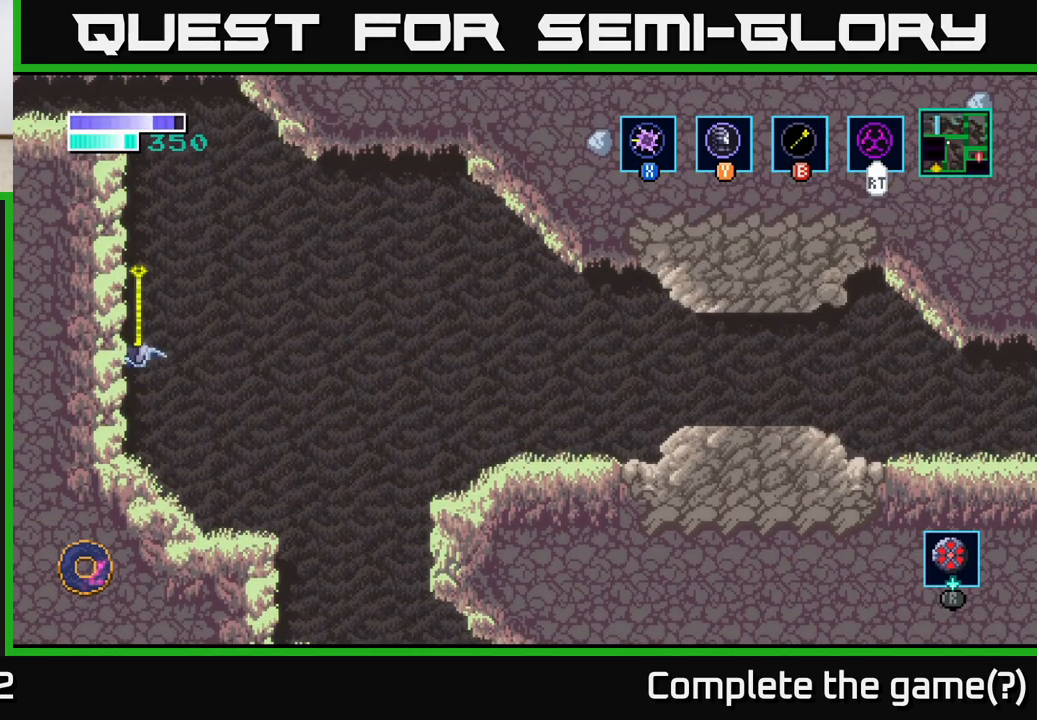
{"buttons": [], "left_stick": "center", "right_stick": "center", "events": [[233, "left_stick", "up-left"], [383, "B", "up"], [450, "left_stick", "center"]]}
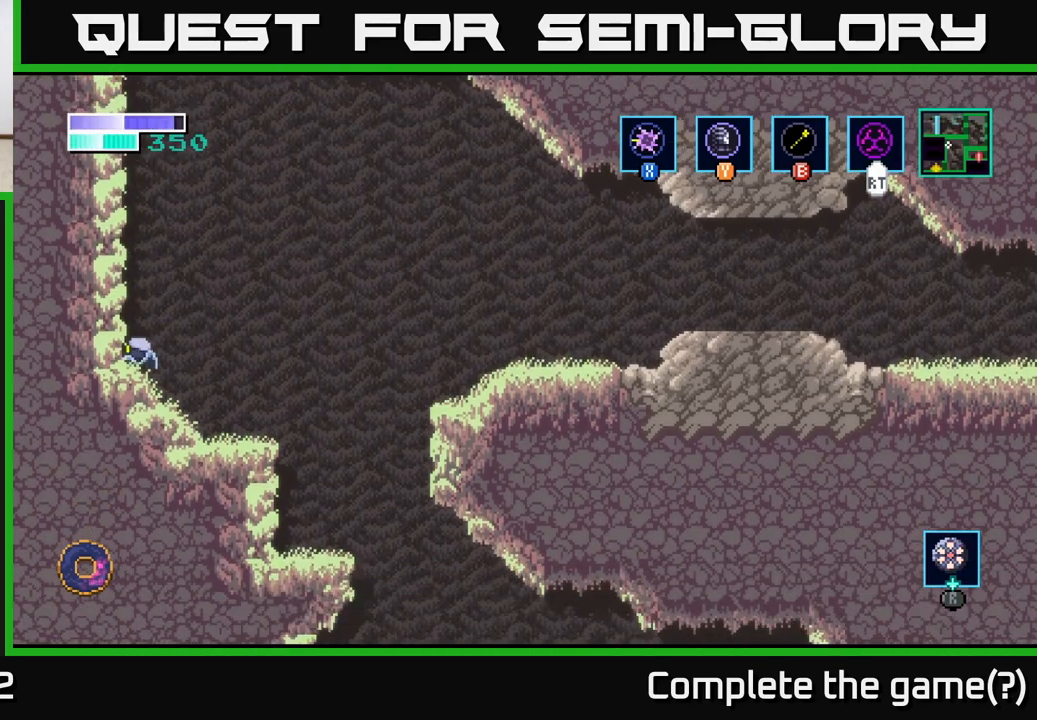
{"buttons": ["A"], "left_stick": "right", "right_stick": "center", "events": [[100, "left_stick", "right"], [150, "A", "down"]]}
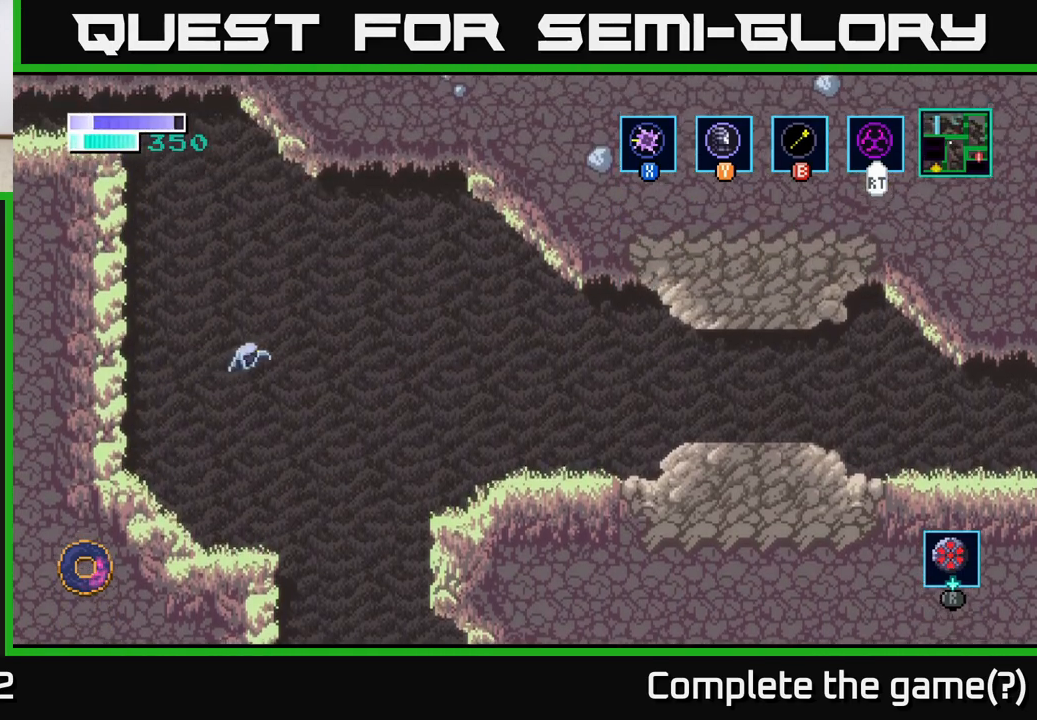
{"buttons": ["A"], "left_stick": "right", "right_stick": "center", "events": []}
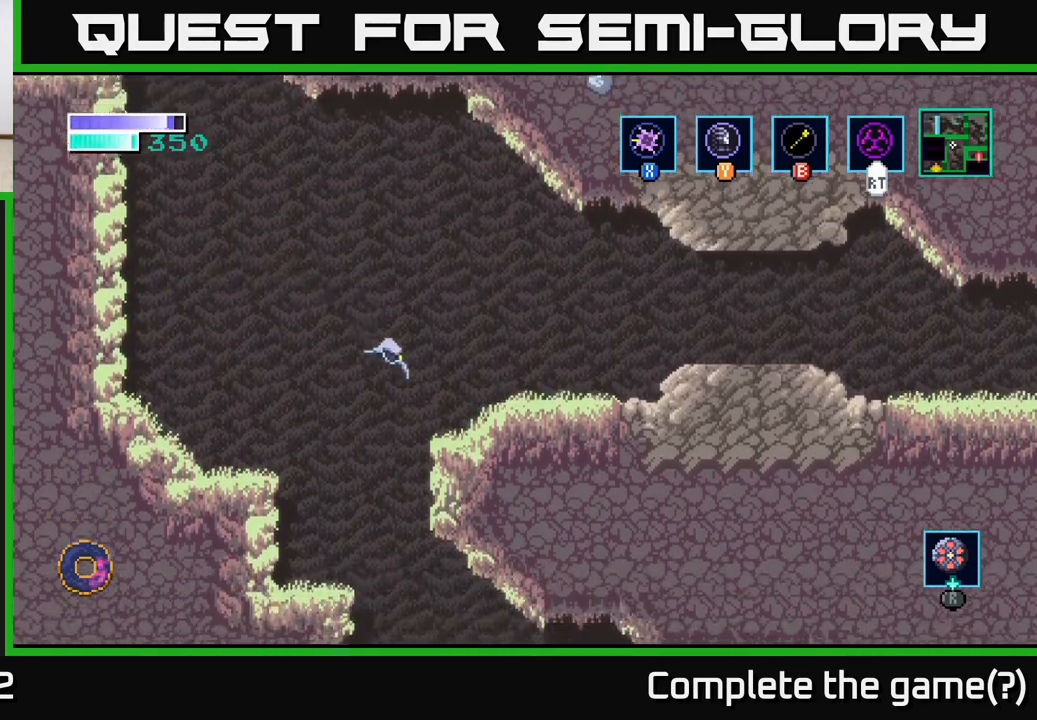
{"buttons": [], "left_stick": "left", "right_stick": "center", "events": [[67, "A", "up"], [483, "left_stick", "left"]]}
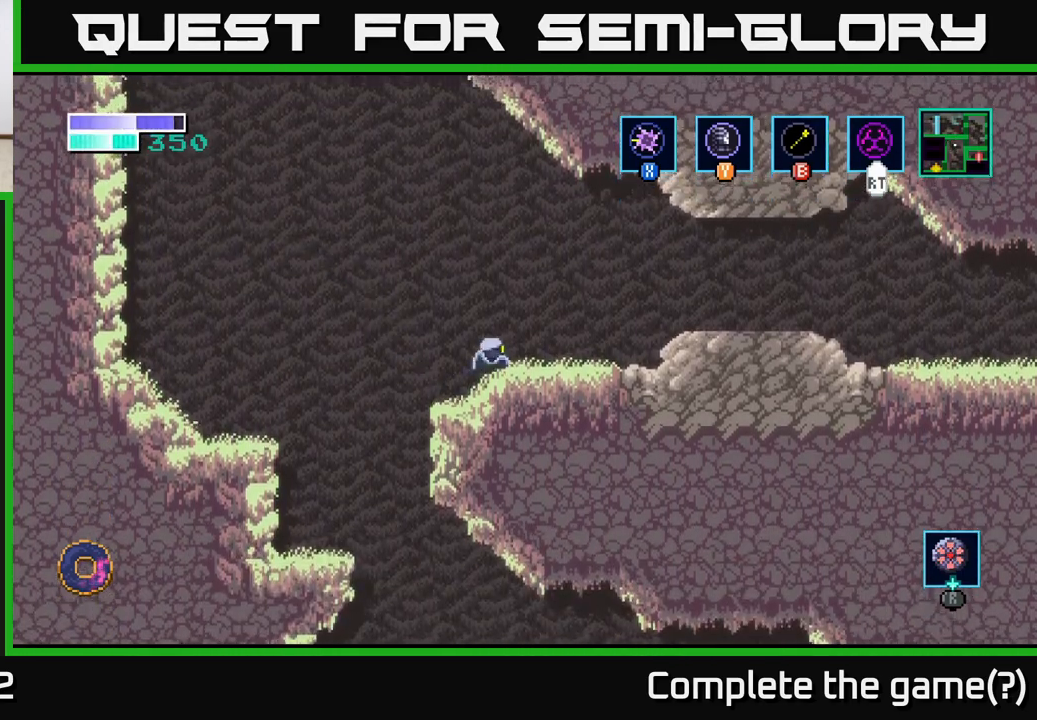
{"buttons": [], "left_stick": "center", "right_stick": "center", "events": [[133, "left_stick", "center"], [317, "Y", "down"], [450, "Y", "up"]]}
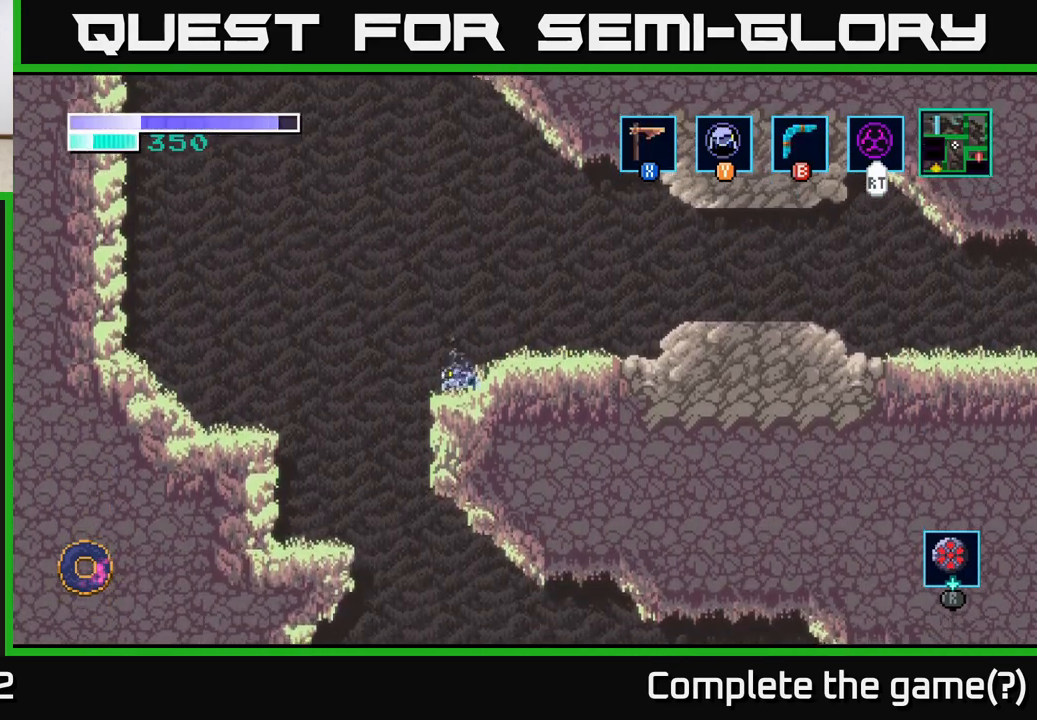
{"buttons": [], "left_stick": "center", "right_stick": "center", "events": [[17, "left_stick", "left"], [217, "left_stick", "center"]]}
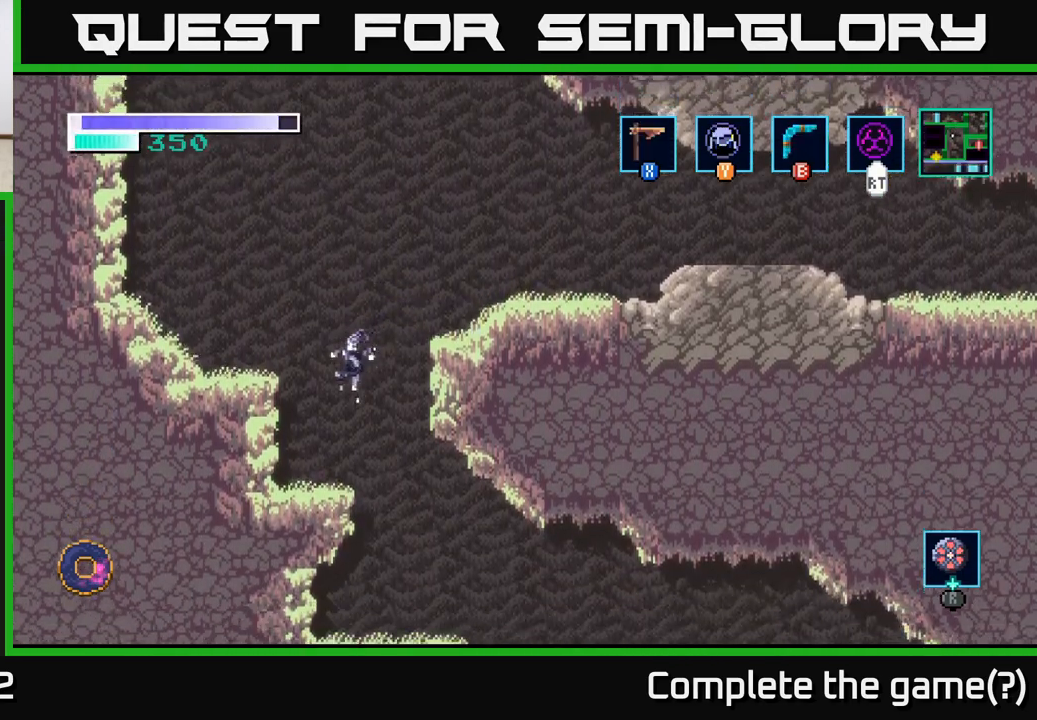
{"buttons": [], "left_stick": "right", "right_stick": "center", "events": [[133, "left_stick", "left"], [150, "A", "down"], [350, "A", "up"], [350, "left_stick", "right"]]}
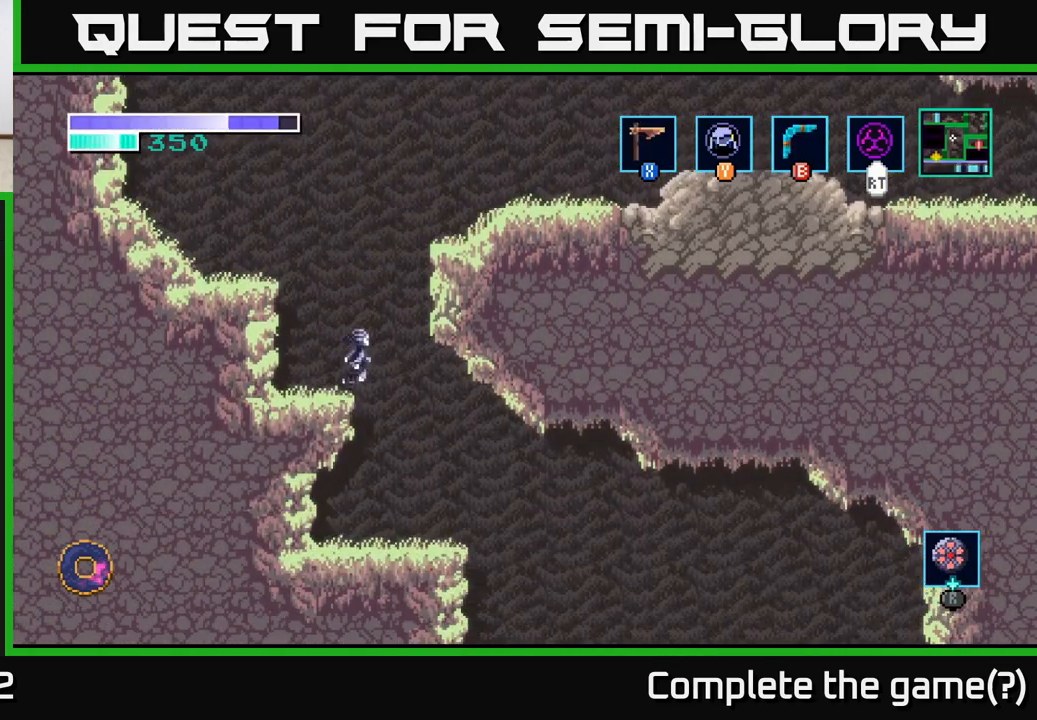
{"buttons": [], "left_stick": "right", "right_stick": "center", "events": [[200, "left_stick", "center"], [283, "left_stick", "right"]]}
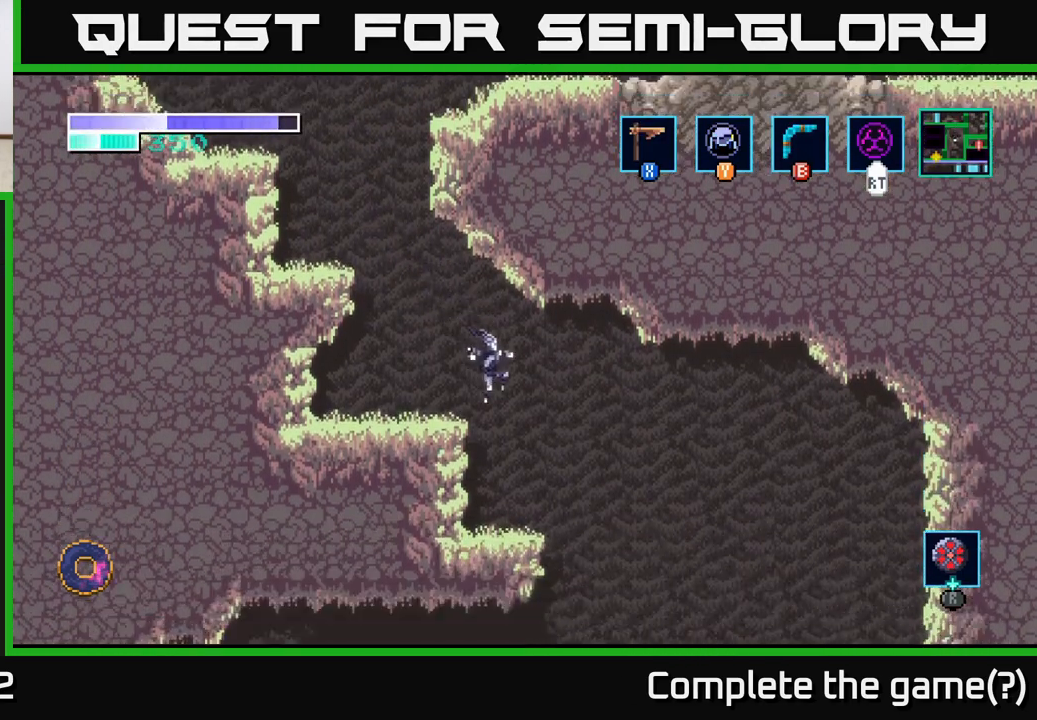
{"buttons": [], "left_stick": "left", "right_stick": "center", "events": [[33, "left_stick", "center"], [83, "left_stick", "right"], [333, "left_stick", "left"]]}
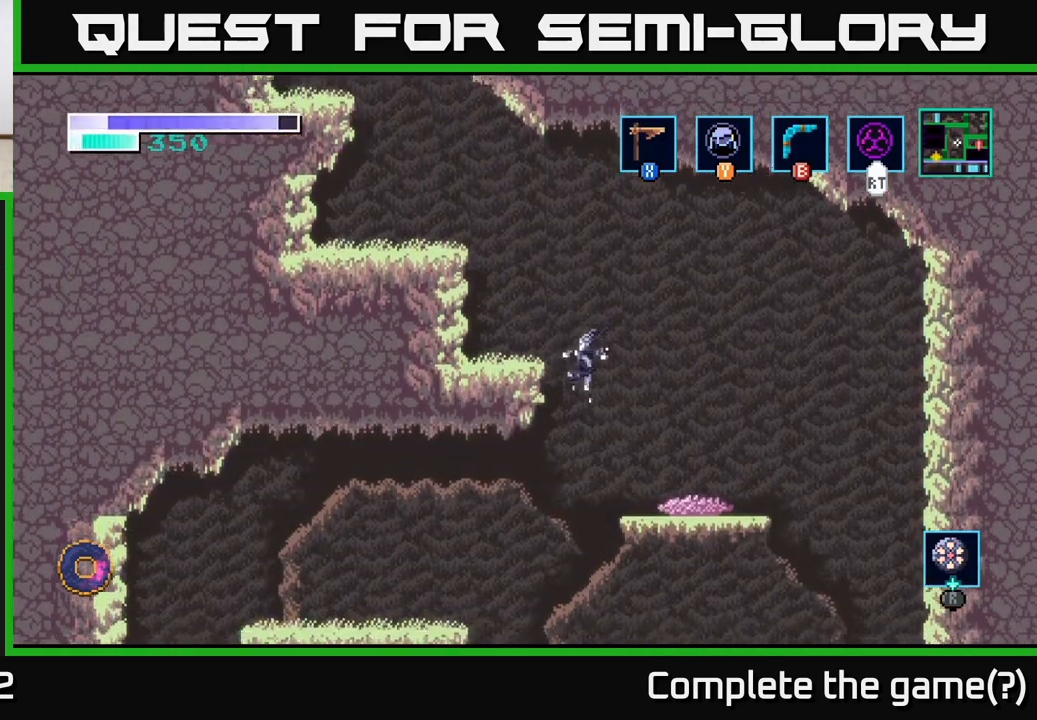
{"buttons": ["A"], "left_stick": "down", "right_stick": "center", "events": [[433, "left_stick", "down"], [467, "A", "down"]]}
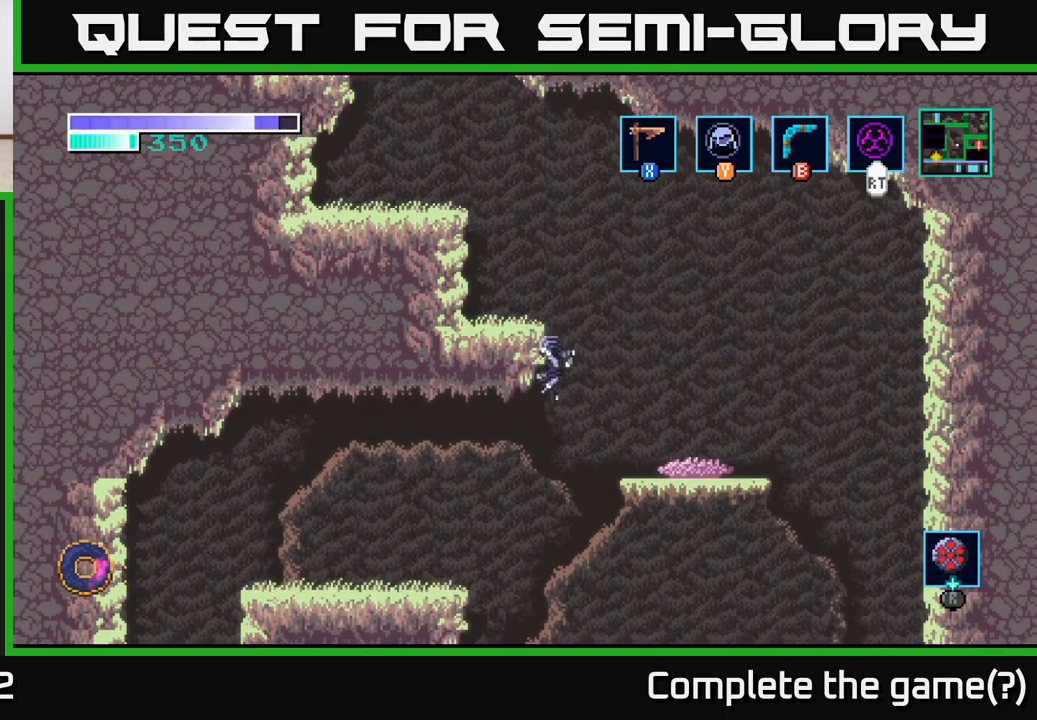
{"buttons": [], "left_stick": "left", "right_stick": "center", "events": [[67, "A", "up"], [183, "left_stick", "center"], [383, "left_stick", "left"]]}
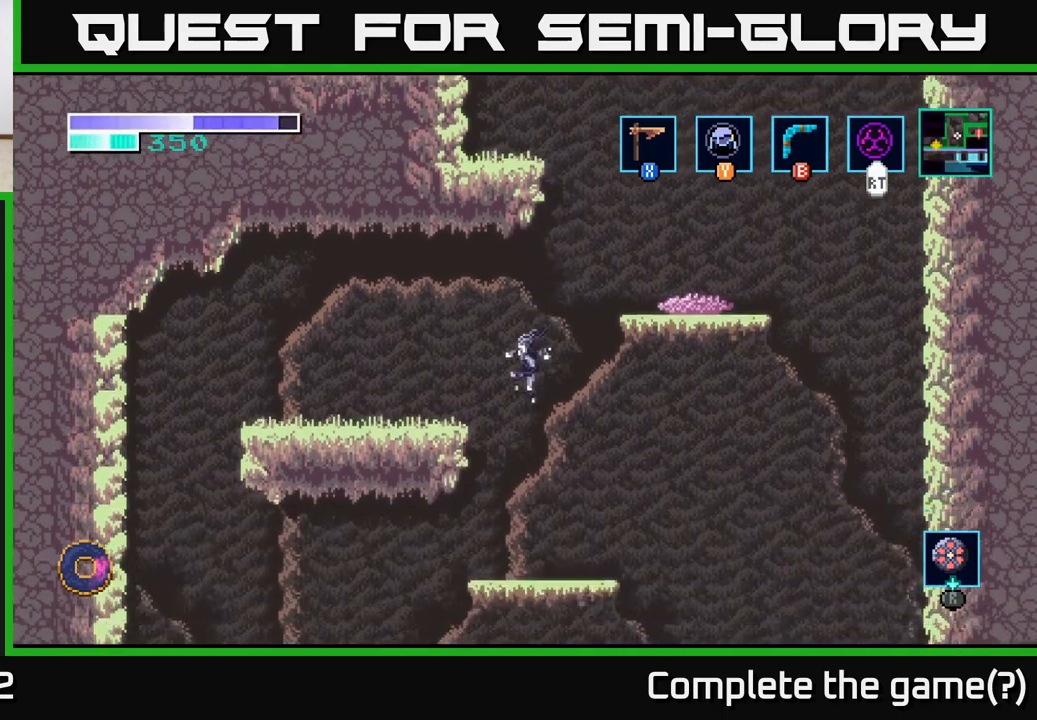
{"buttons": [], "left_stick": "left", "right_stick": "center", "events": []}
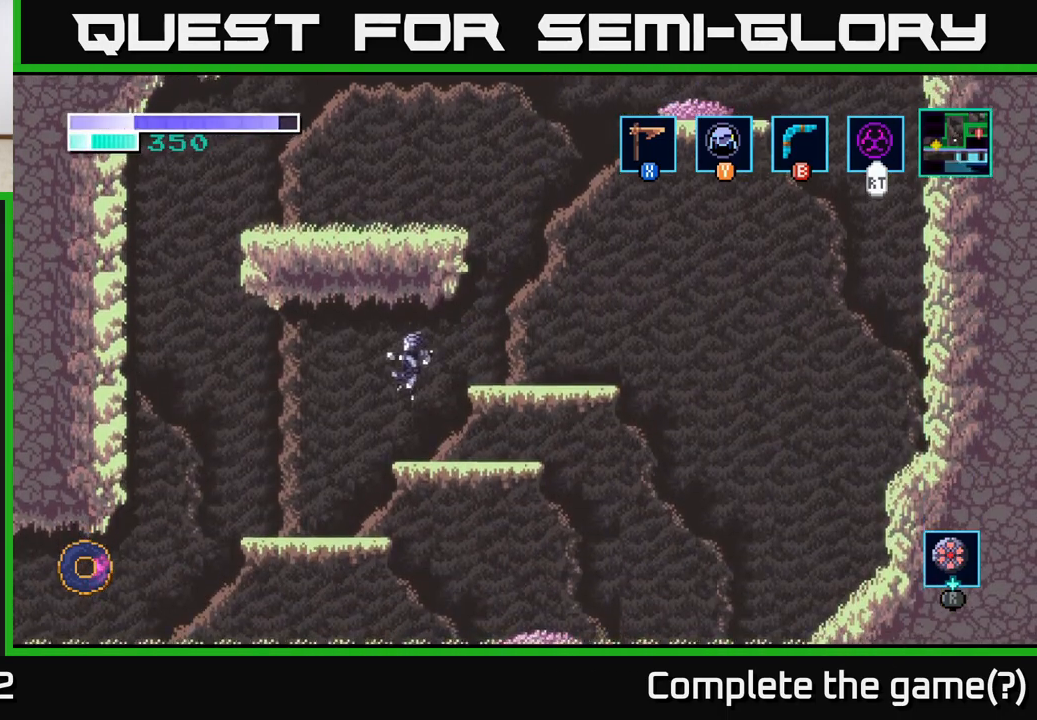
{"buttons": [], "left_stick": "left", "right_stick": "center", "events": []}
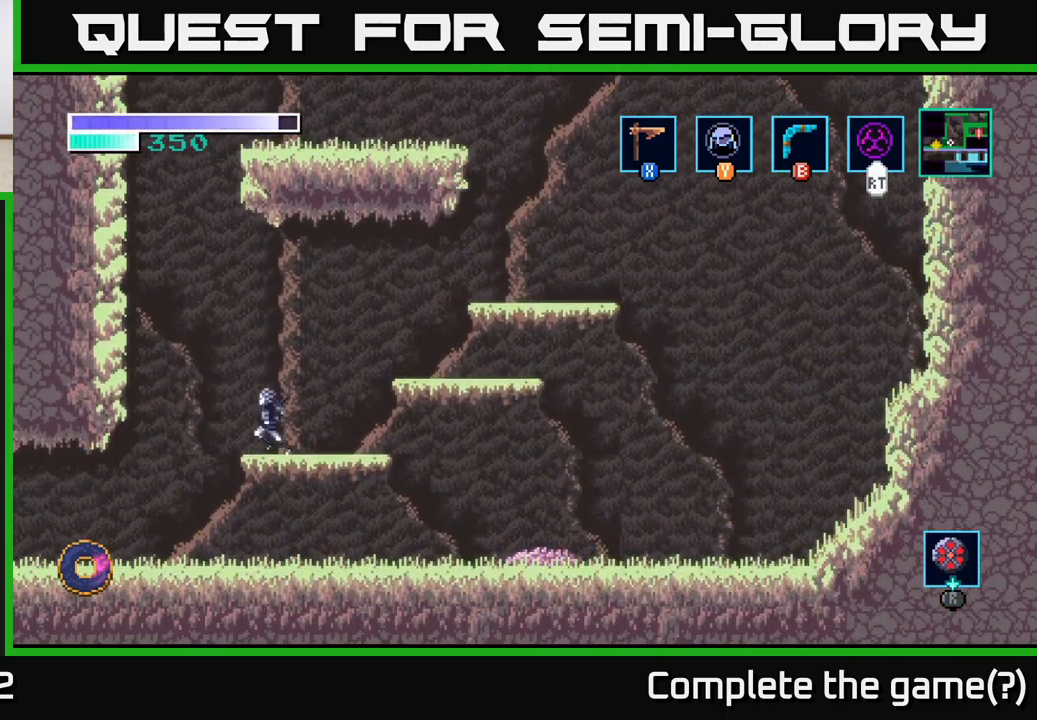
{"buttons": [], "left_stick": "left", "right_stick": "center", "events": []}
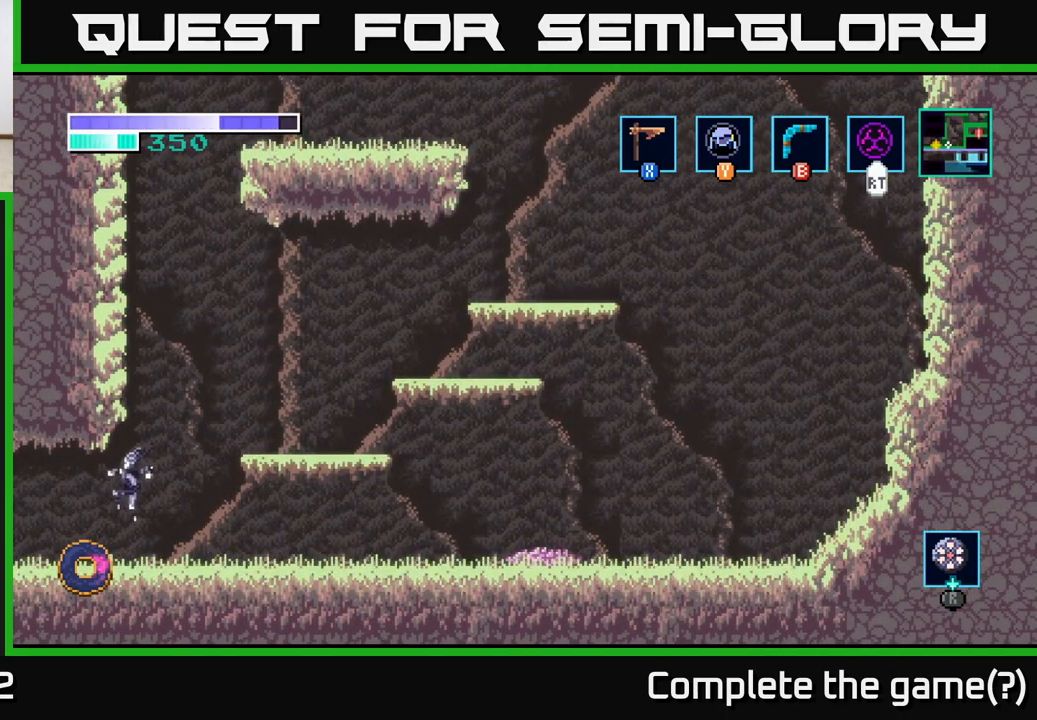
{"buttons": [], "left_stick": "left", "right_stick": "center", "events": []}
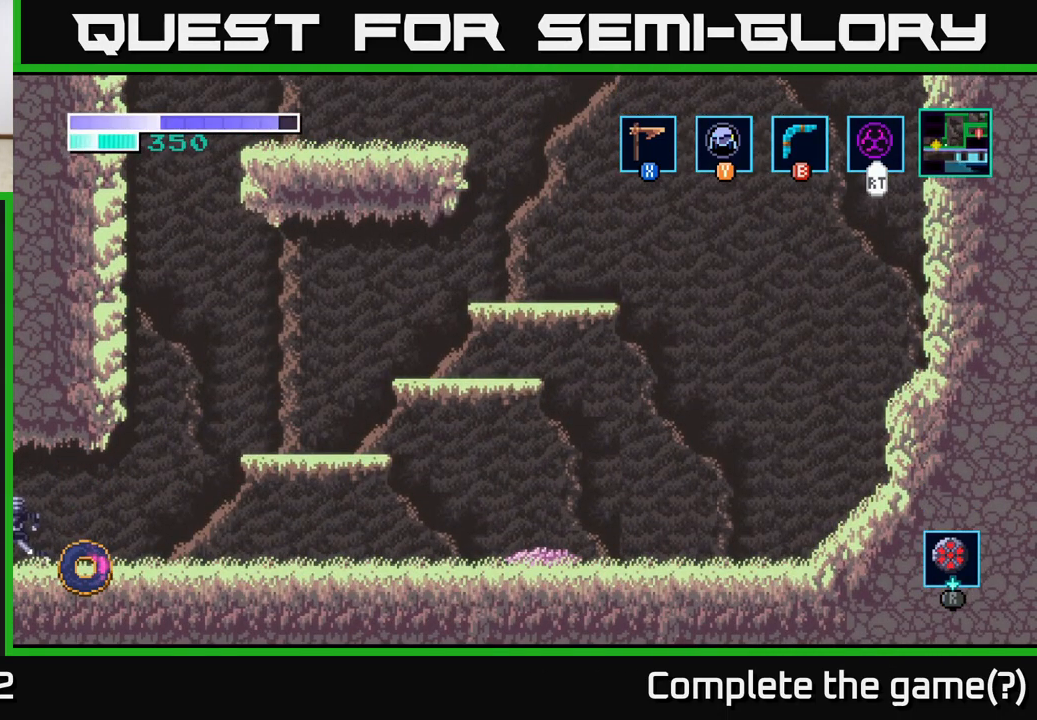
{"buttons": [], "left_stick": "left", "right_stick": "center", "events": []}
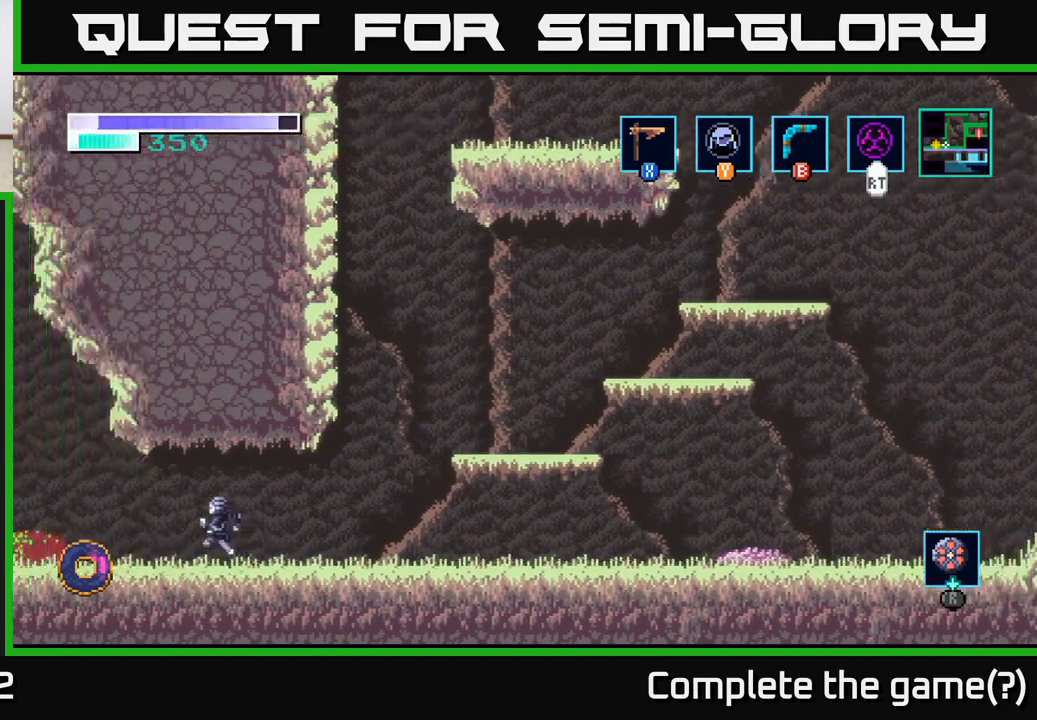
{"buttons": [], "left_stick": "center", "right_stick": "center", "events": [[133, "left_stick", "center"]]}
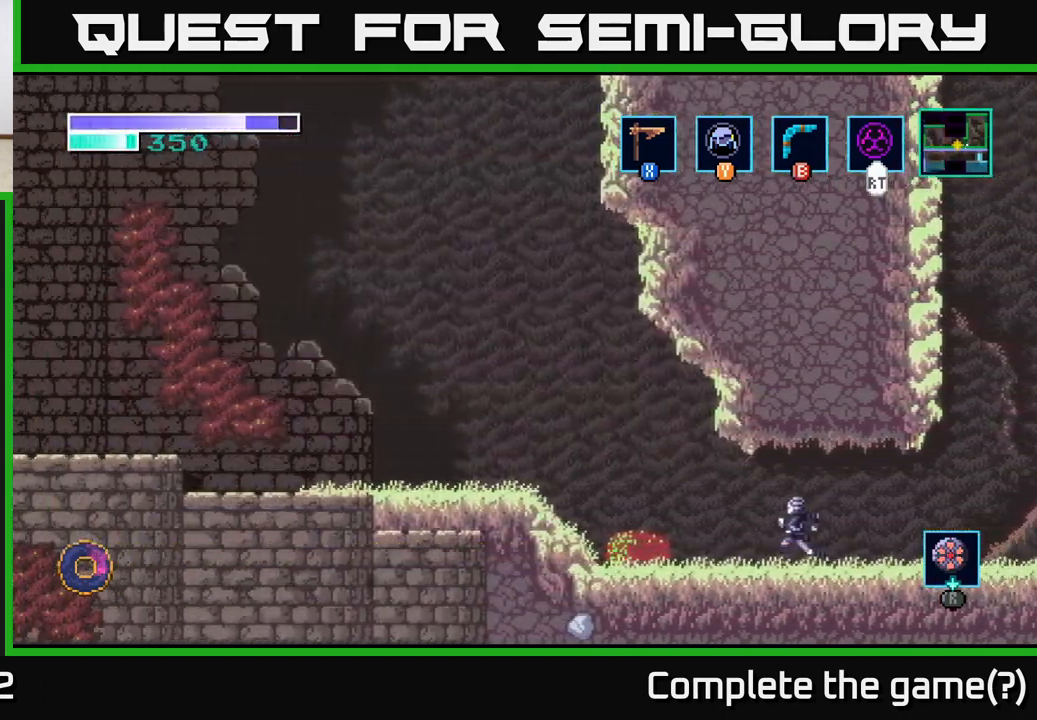
{"buttons": [], "left_stick": "left", "right_stick": "center", "events": [[83, "left_stick", "left"]]}
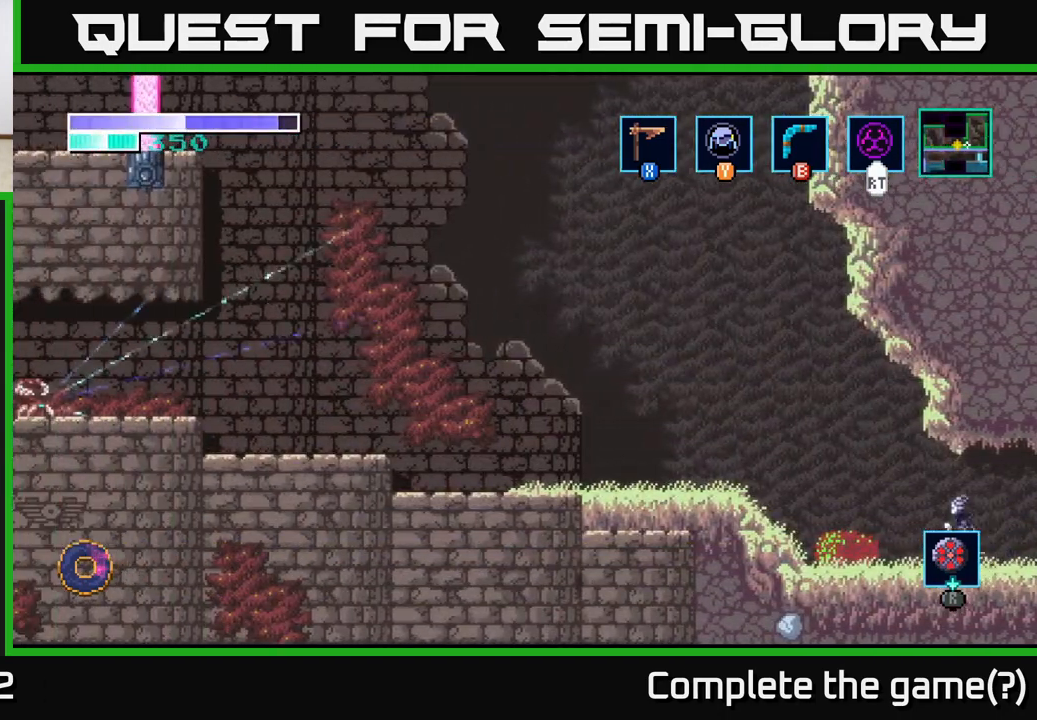
{"buttons": ["A"], "left_stick": "left", "right_stick": "center", "events": [[433, "A", "down"]]}